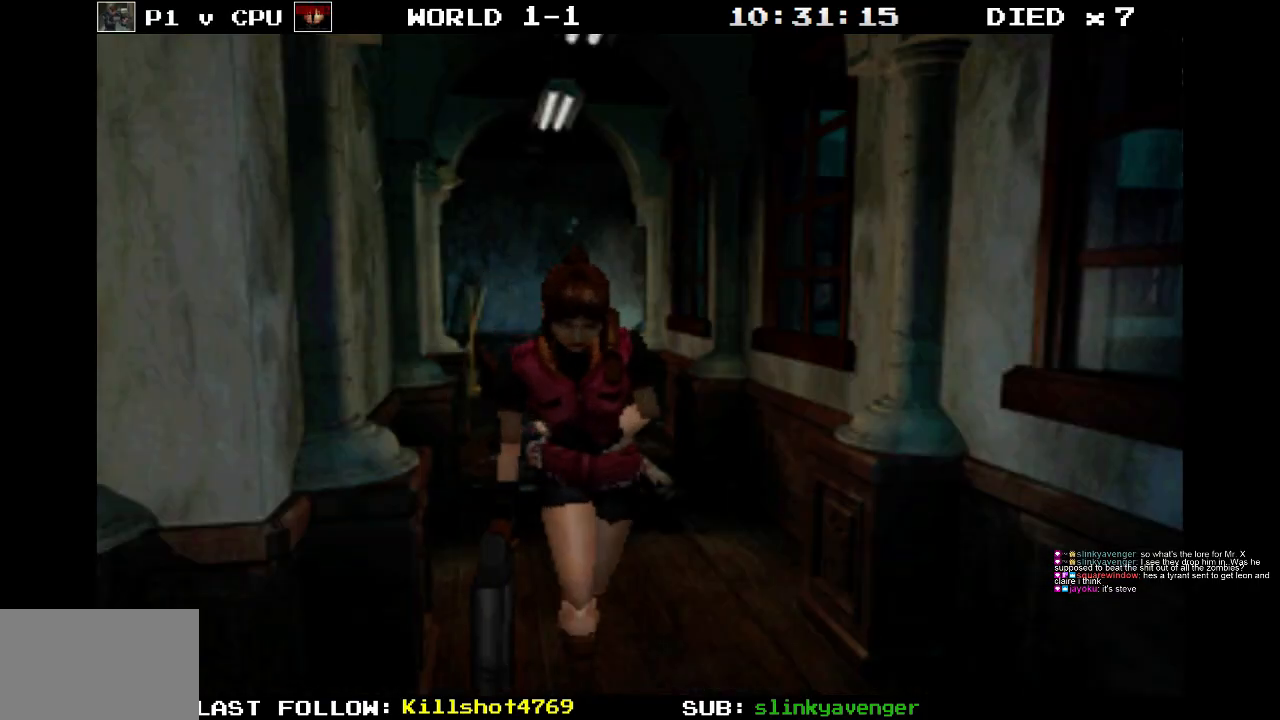
Gameplay with a controller (PlayStation layout); each line is a JSON object with the inputs held at the frame after it. "events" lists button and stick changes between this image and that frame as [ms after this image, input, new state], when the widget could be followed in between. Not read: L3 R3 left_stick right_stick.
{"buttons": ["SQUARE", "DPAD_UP", "DPAD_RIGHT"], "events": [[233, "DPAD_RIGHT", "down"]]}
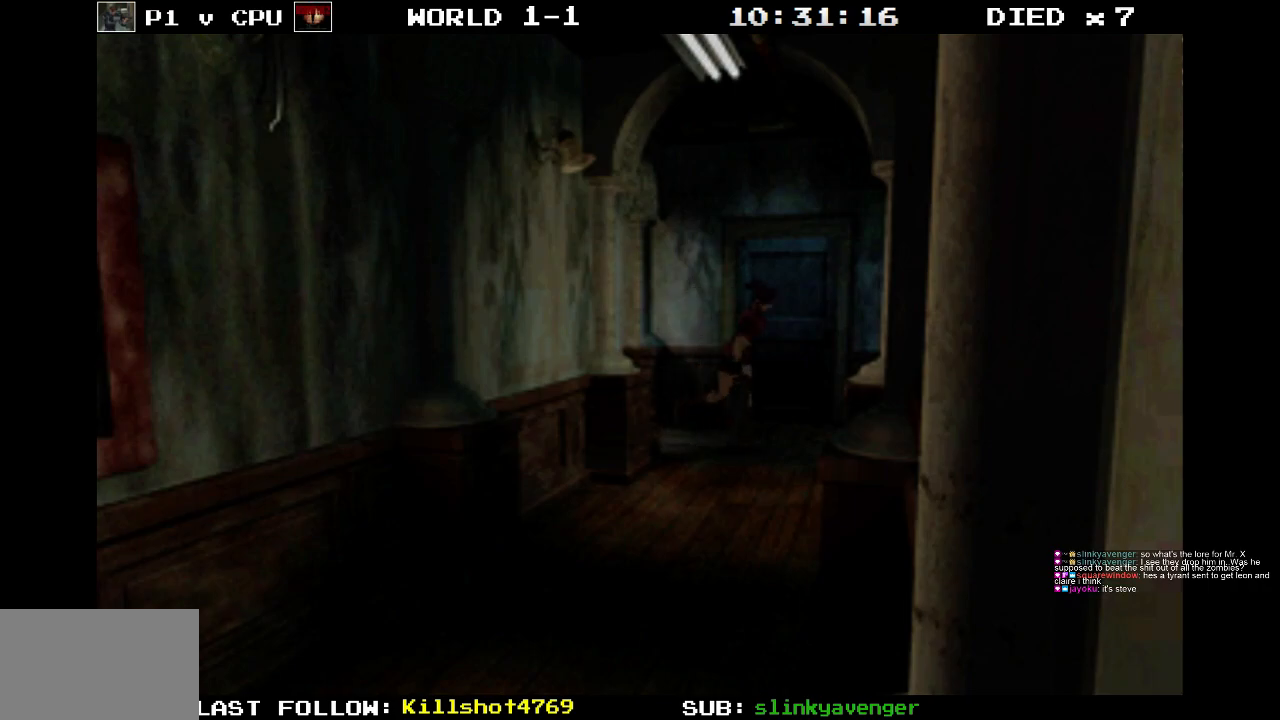
{"buttons": ["DPAD_RIGHT"], "events": [[333, "SQUARE", "up"], [400, "DPAD_UP", "up"]]}
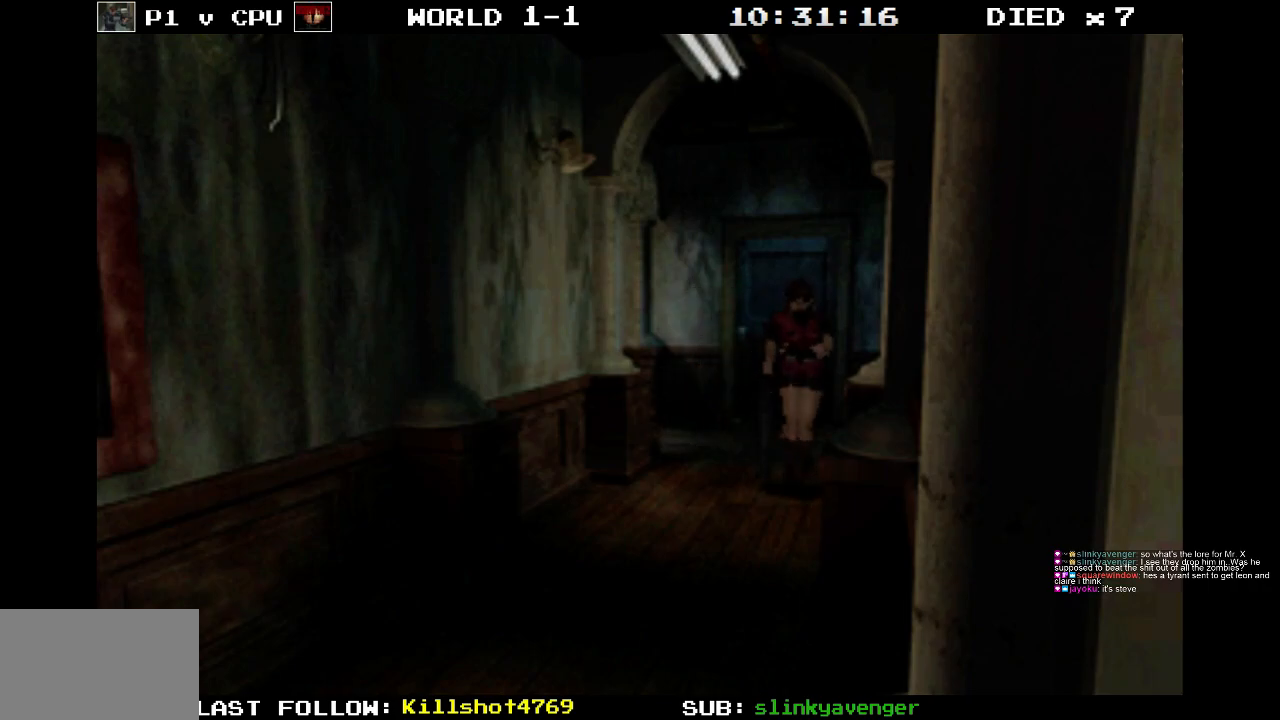
{"buttons": ["SQUARE", "DPAD_UP"], "events": [[83, "DPAD_RIGHT", "up"], [200, "SQUARE", "down"], [233, "DPAD_UP", "down"]]}
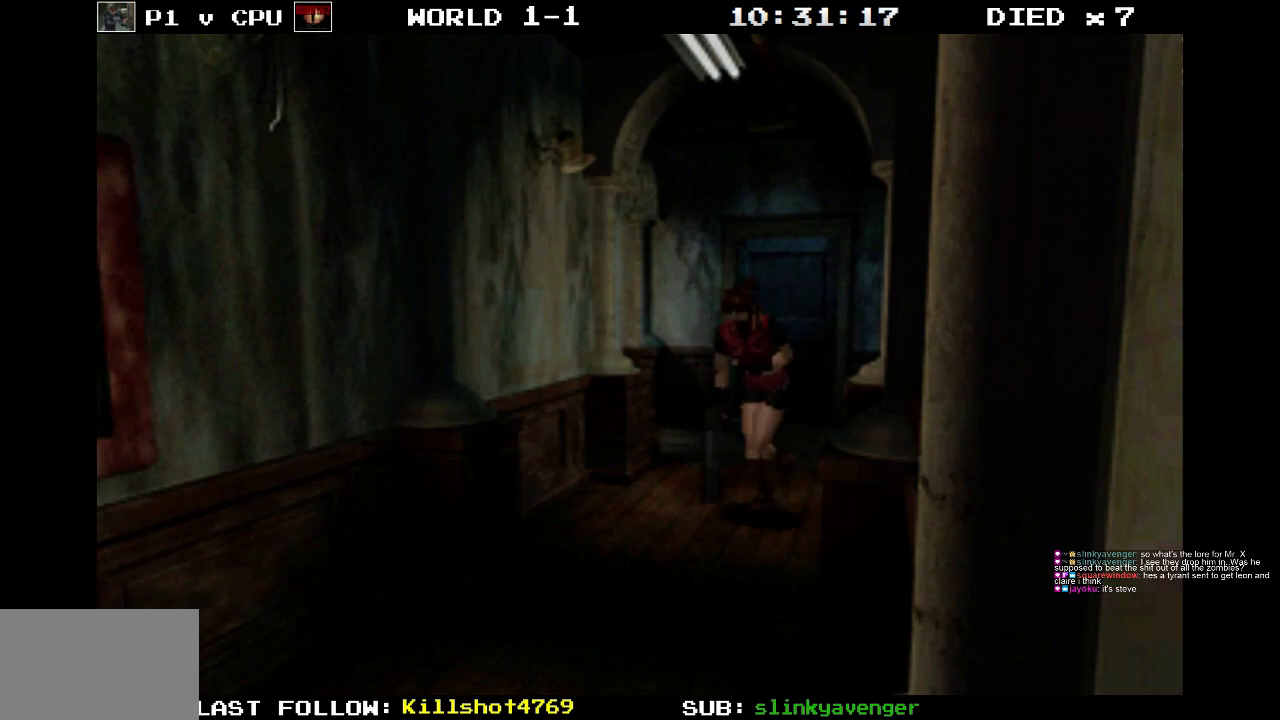
{"buttons": ["SQUARE", "DPAD_UP"], "events": [[83, "DPAD_LEFT", "down"], [133, "DPAD_LEFT", "up"]]}
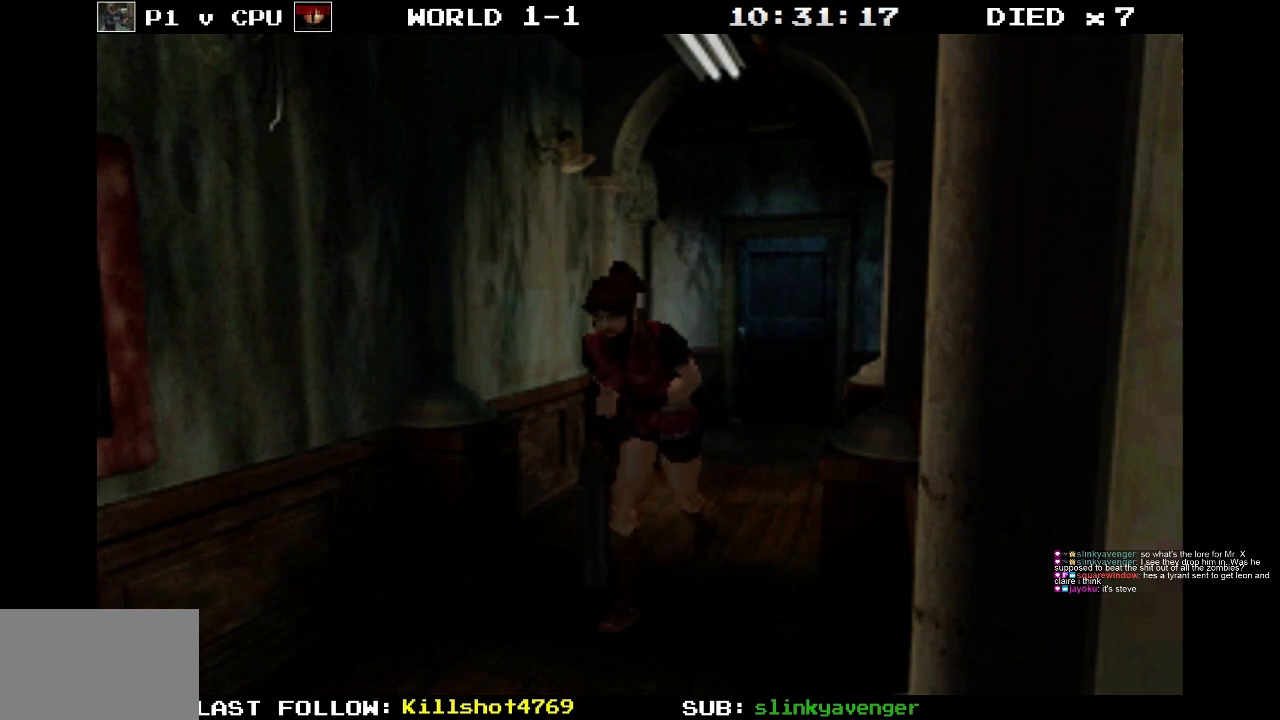
{"buttons": ["SQUARE", "DPAD_UP"], "events": []}
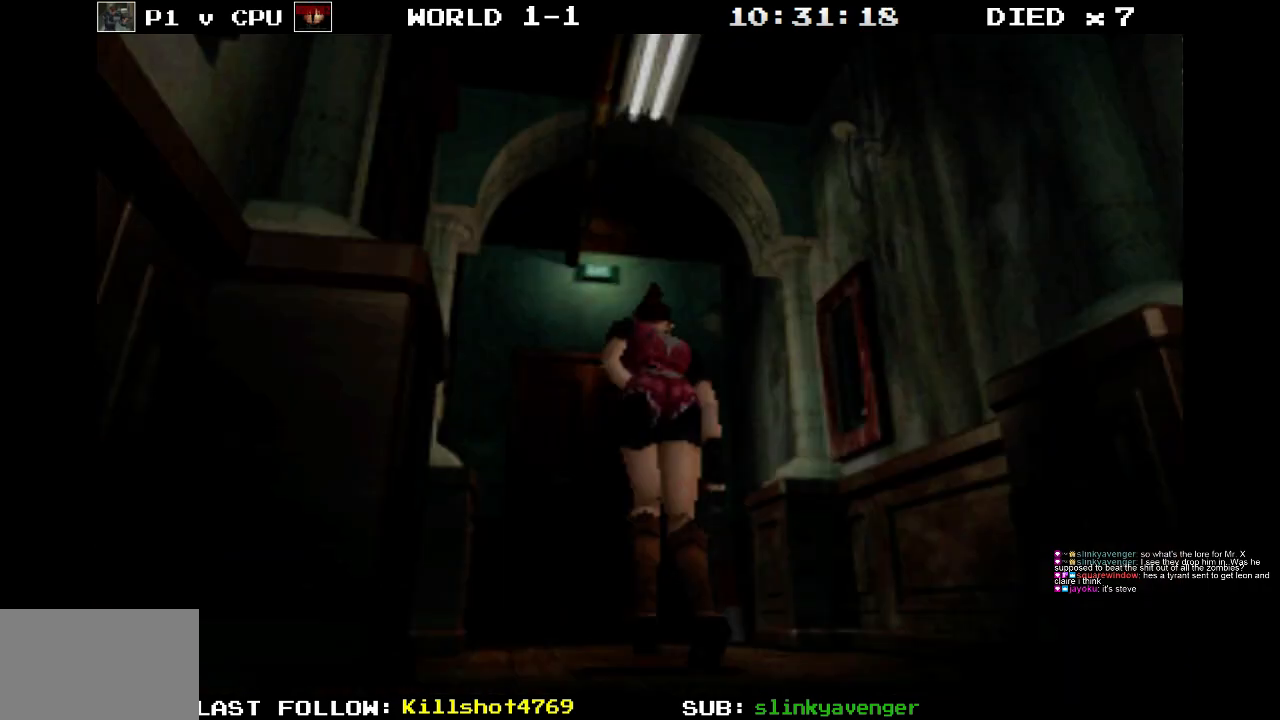
{"buttons": ["CROSS", "SQUARE", "DPAD_UP"], "events": [[450, "CROSS", "down"]]}
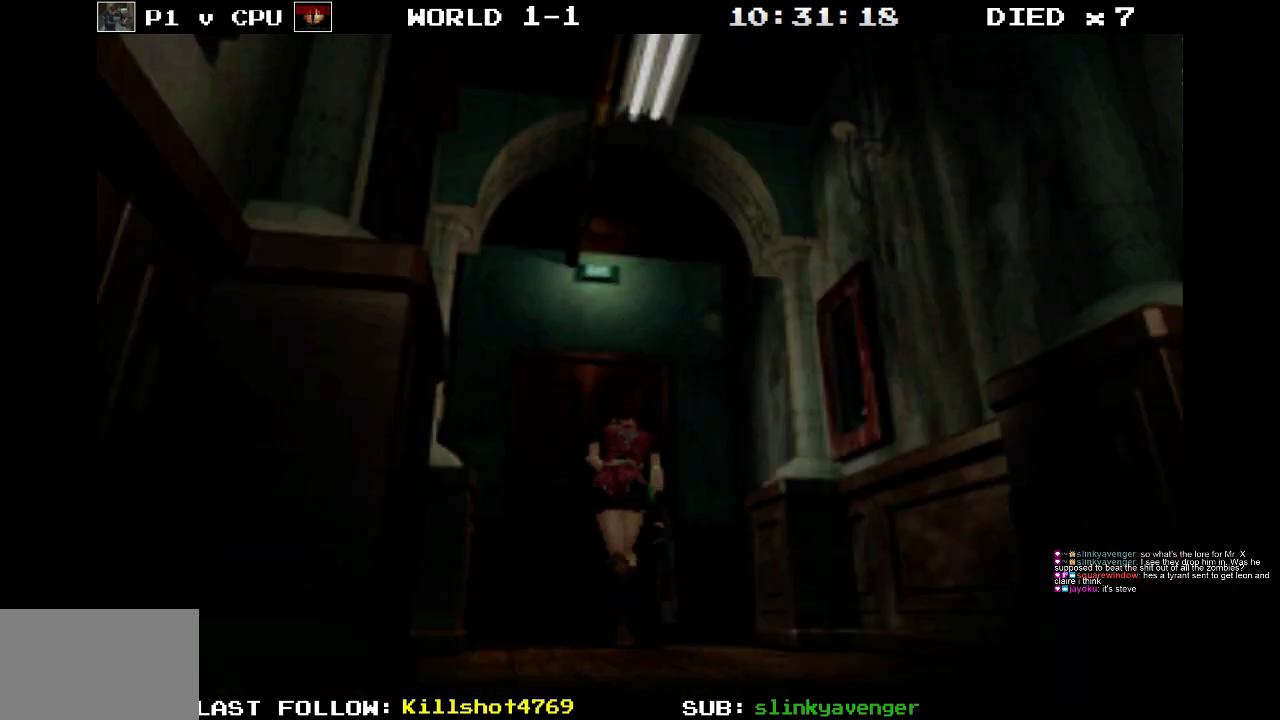
{"buttons": ["CROSS", "SQUARE", "DPAD_UP"], "events": [[200, "CROSS", "up"], [300, "CROSS", "down"]]}
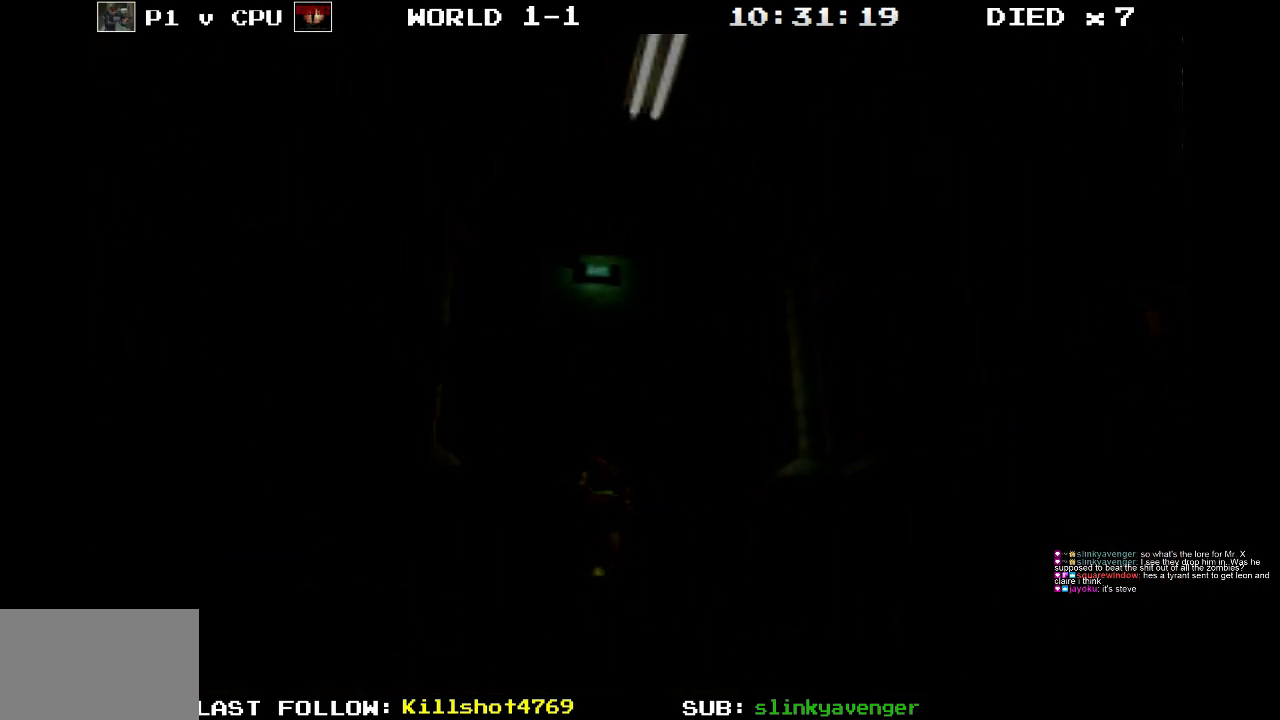
{"buttons": [], "events": [[167, "DPAD_UP", "up"], [233, "CROSS", "up"], [267, "SQUARE", "up"]]}
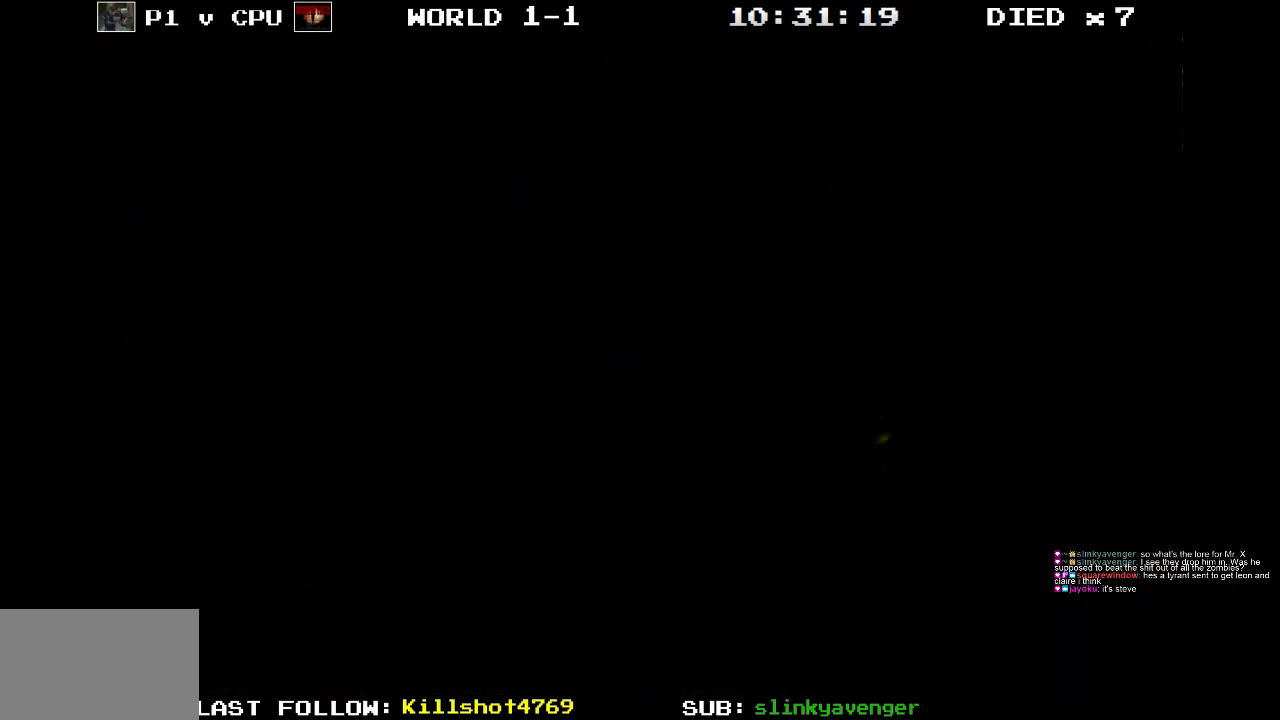
{"buttons": [], "events": []}
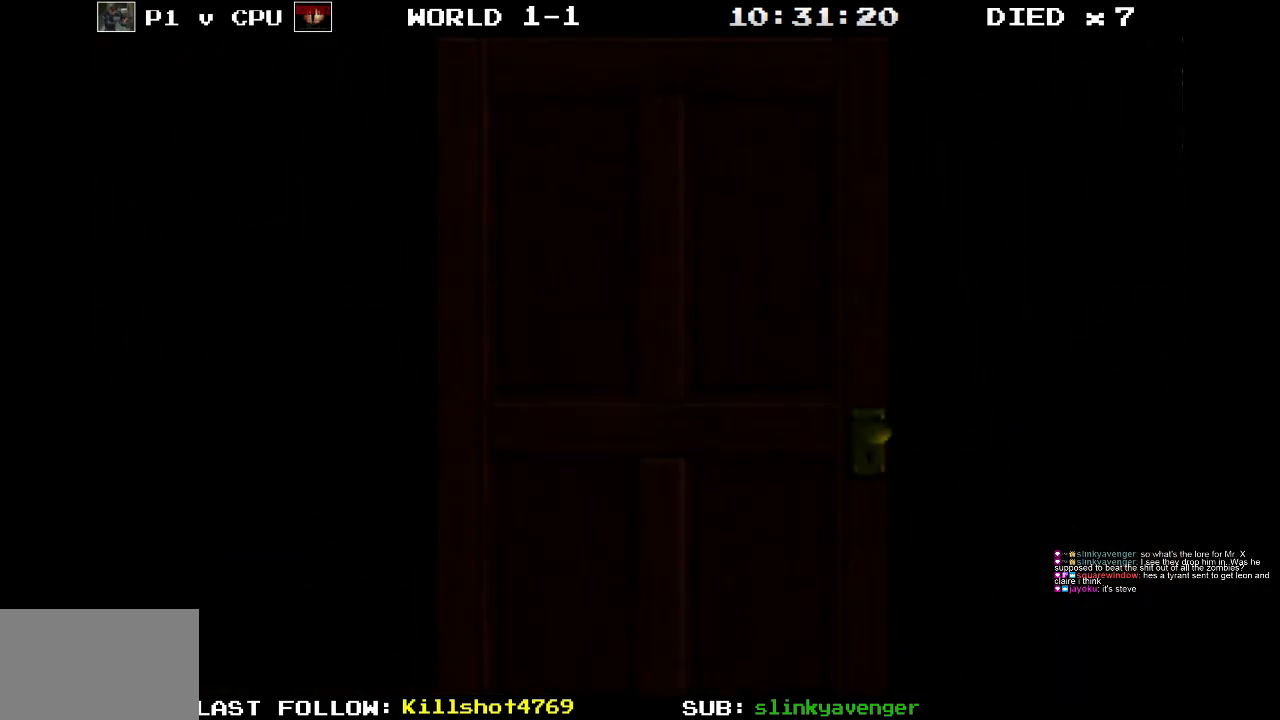
{"buttons": [], "events": []}
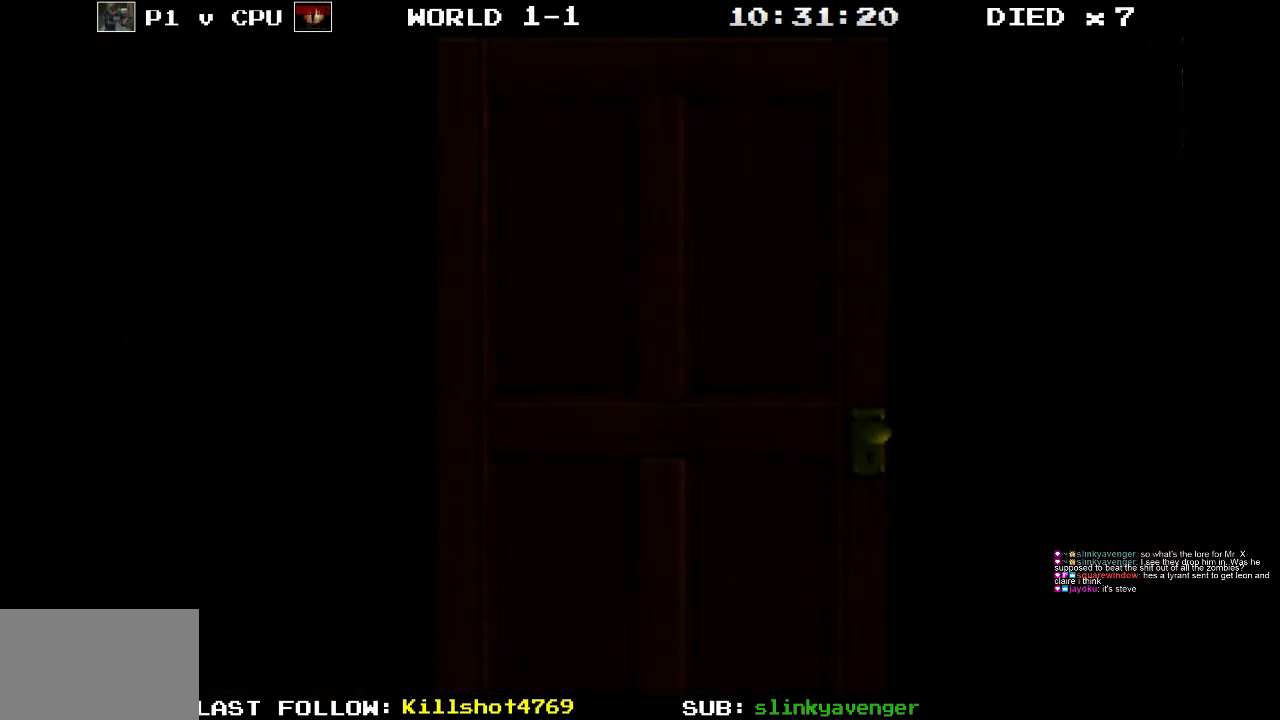
{"buttons": [], "events": []}
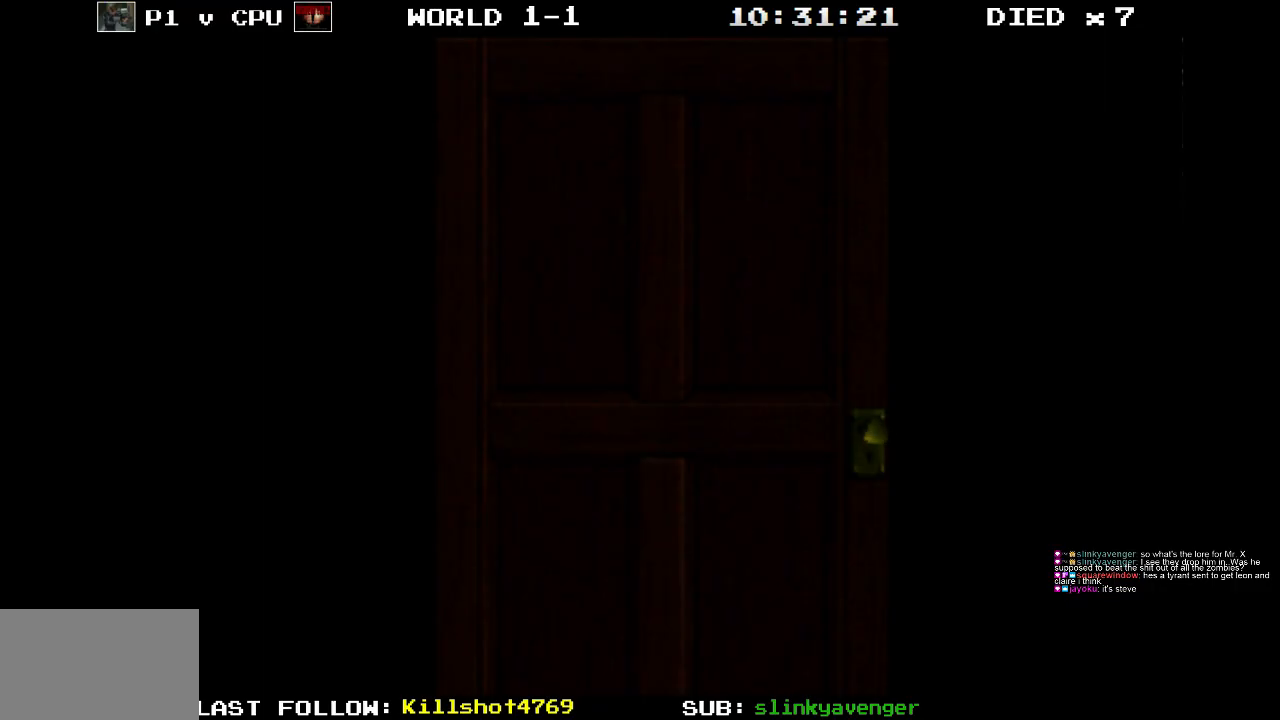
{"buttons": [], "events": []}
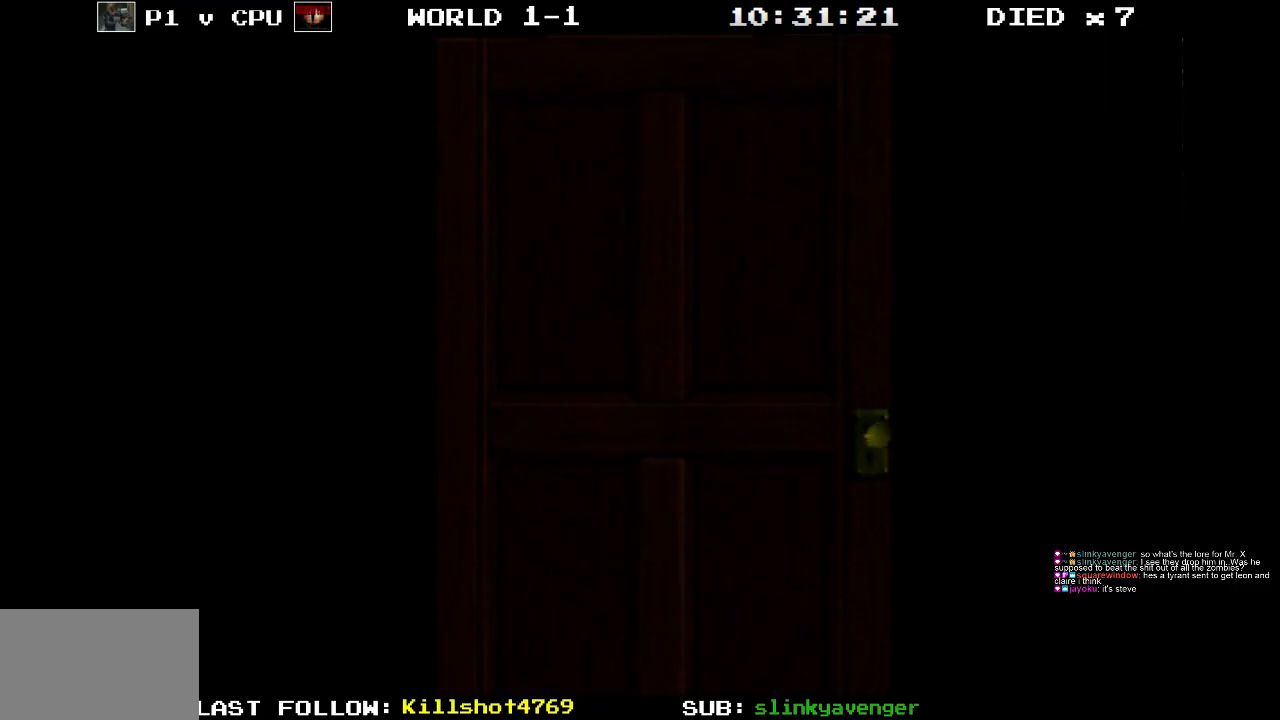
{"buttons": [], "events": []}
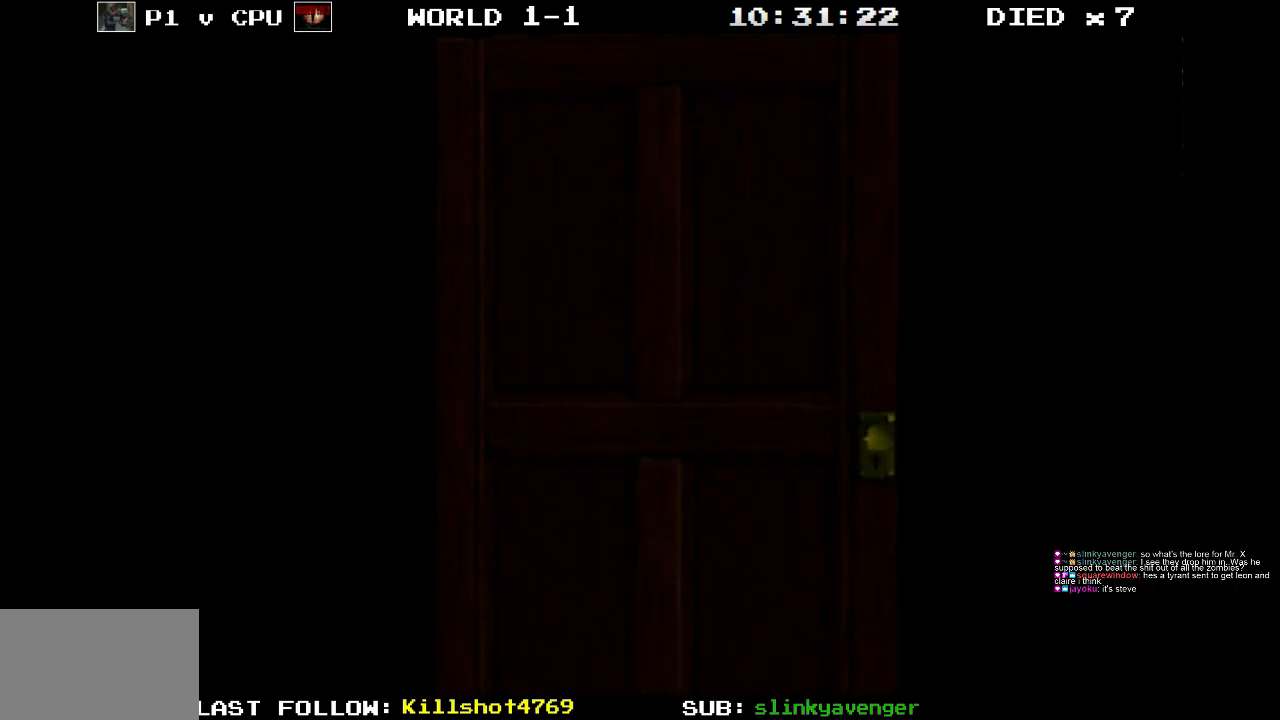
{"buttons": [], "events": []}
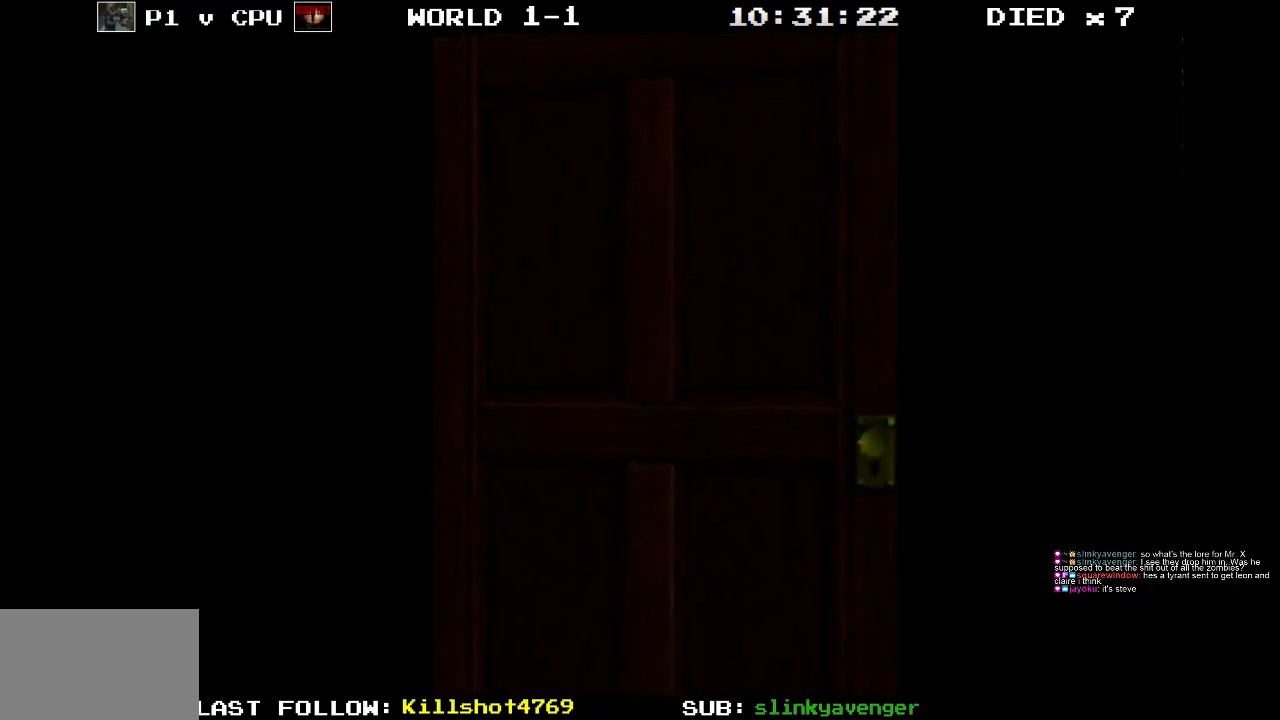
{"buttons": [], "events": []}
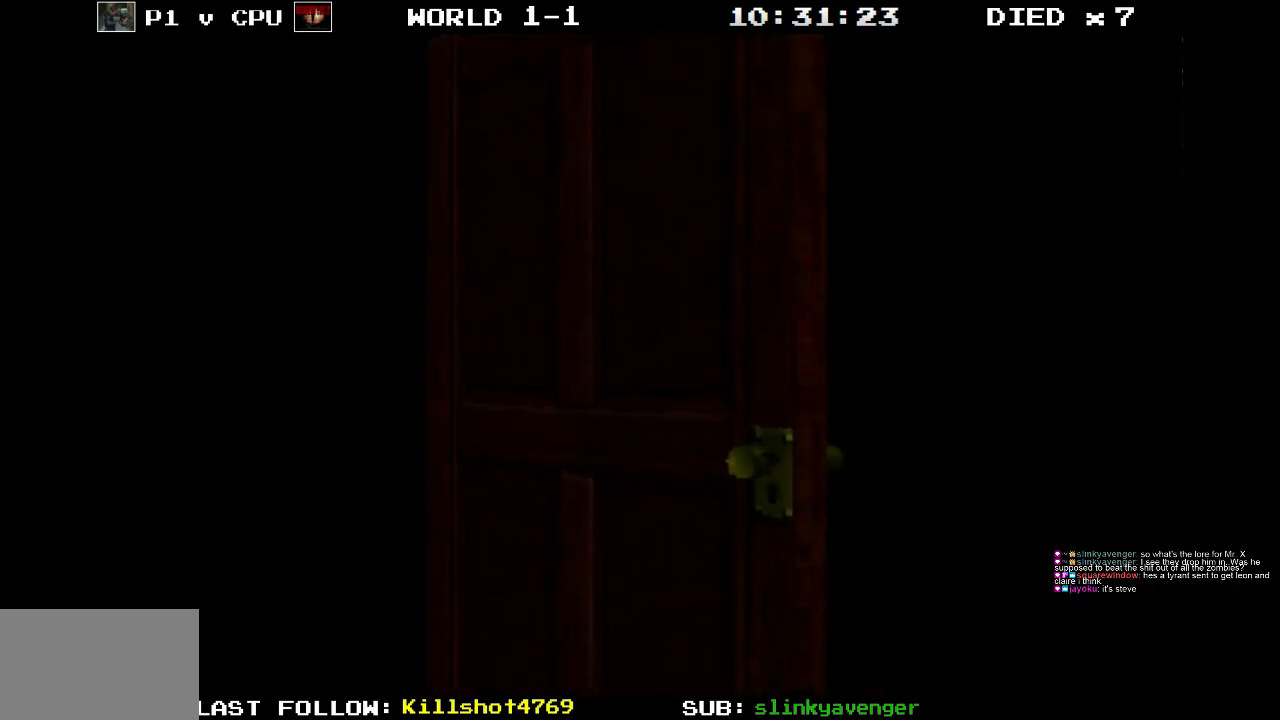
{"buttons": ["DPAD_LEFT"], "events": [[350, "DPAD_LEFT", "down"]]}
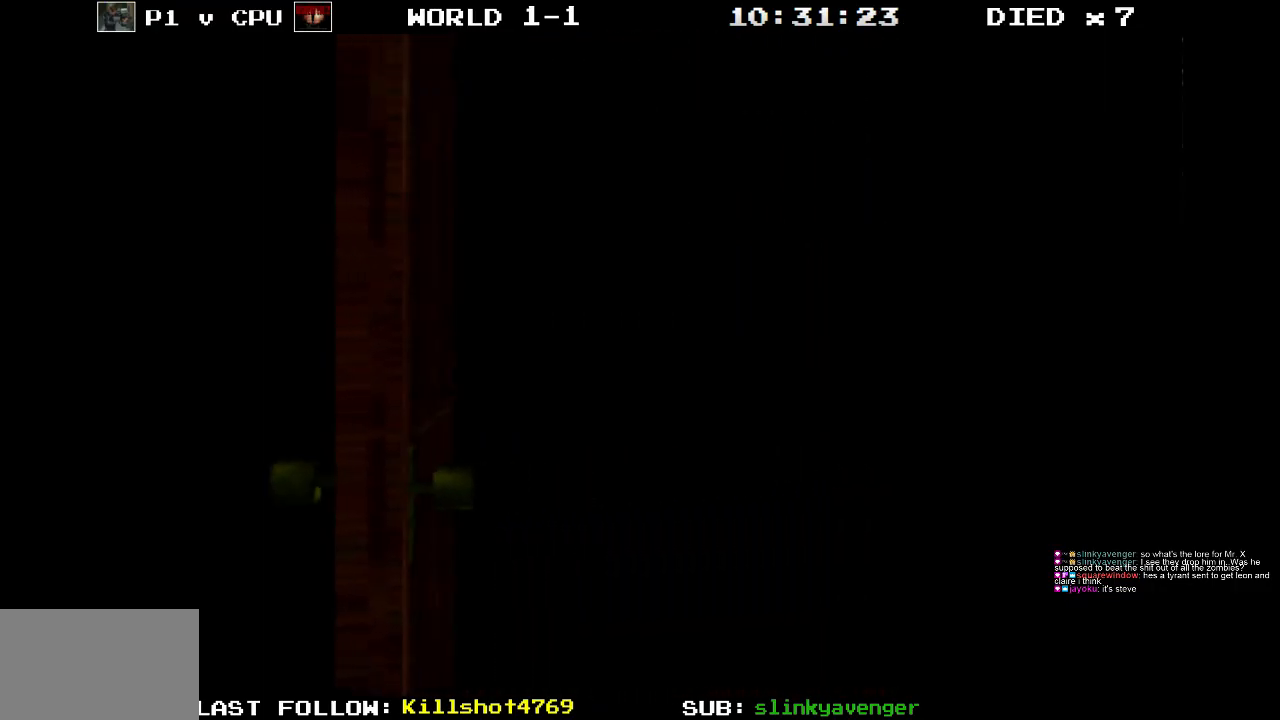
{"buttons": [], "events": [[383, "DPAD_LEFT", "up"]]}
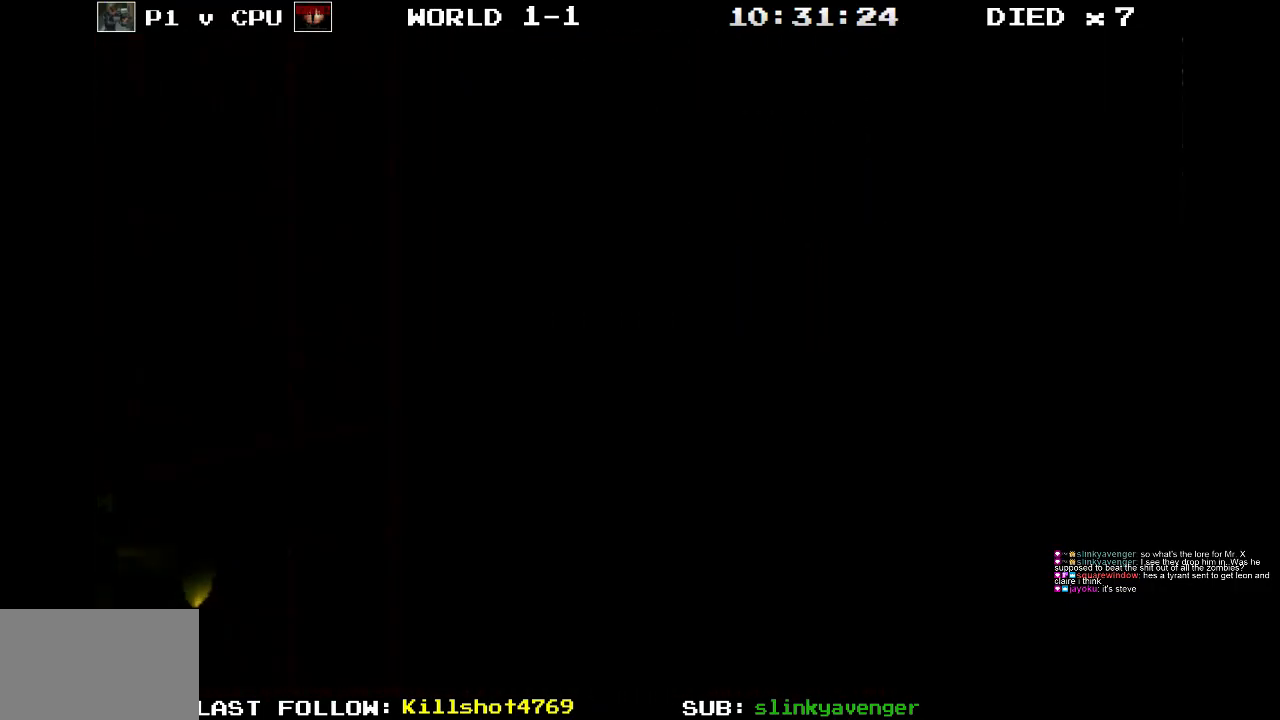
{"buttons": ["R1"], "events": [[117, "R1", "down"]]}
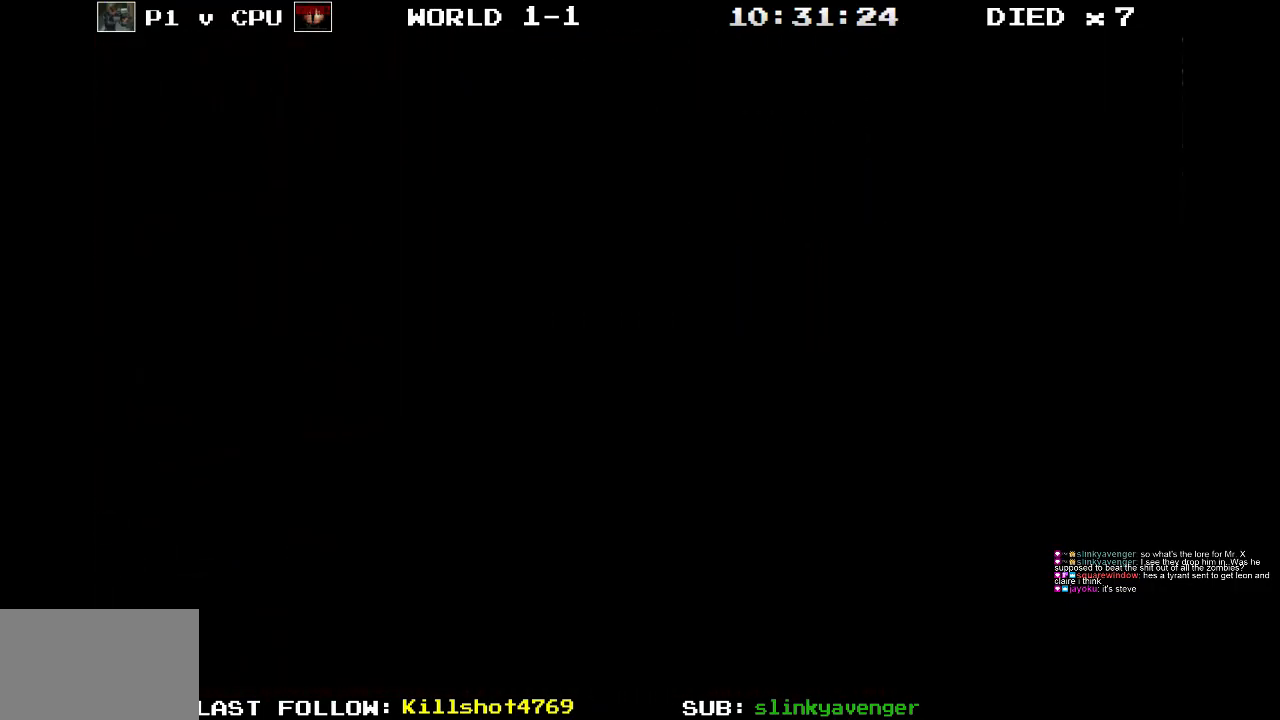
{"buttons": ["R1"], "events": []}
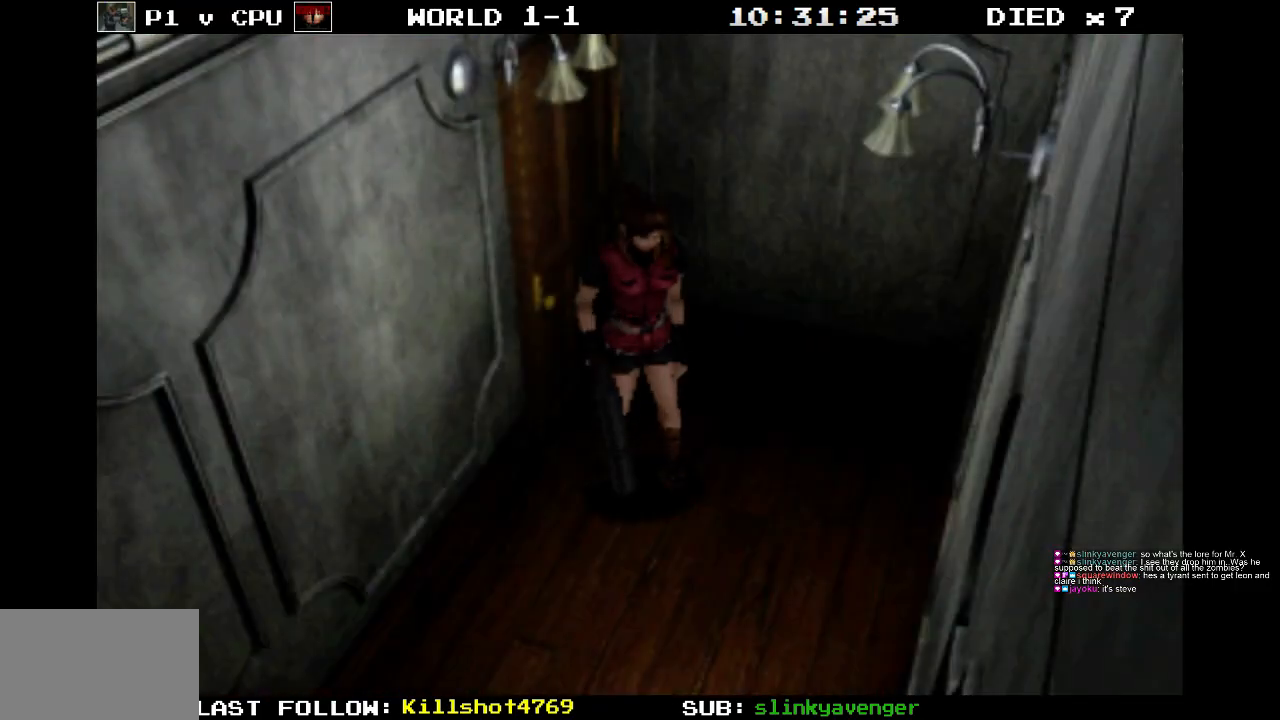
{"buttons": ["R1", "DPAD_RIGHT"], "events": [[467, "DPAD_RIGHT", "down"]]}
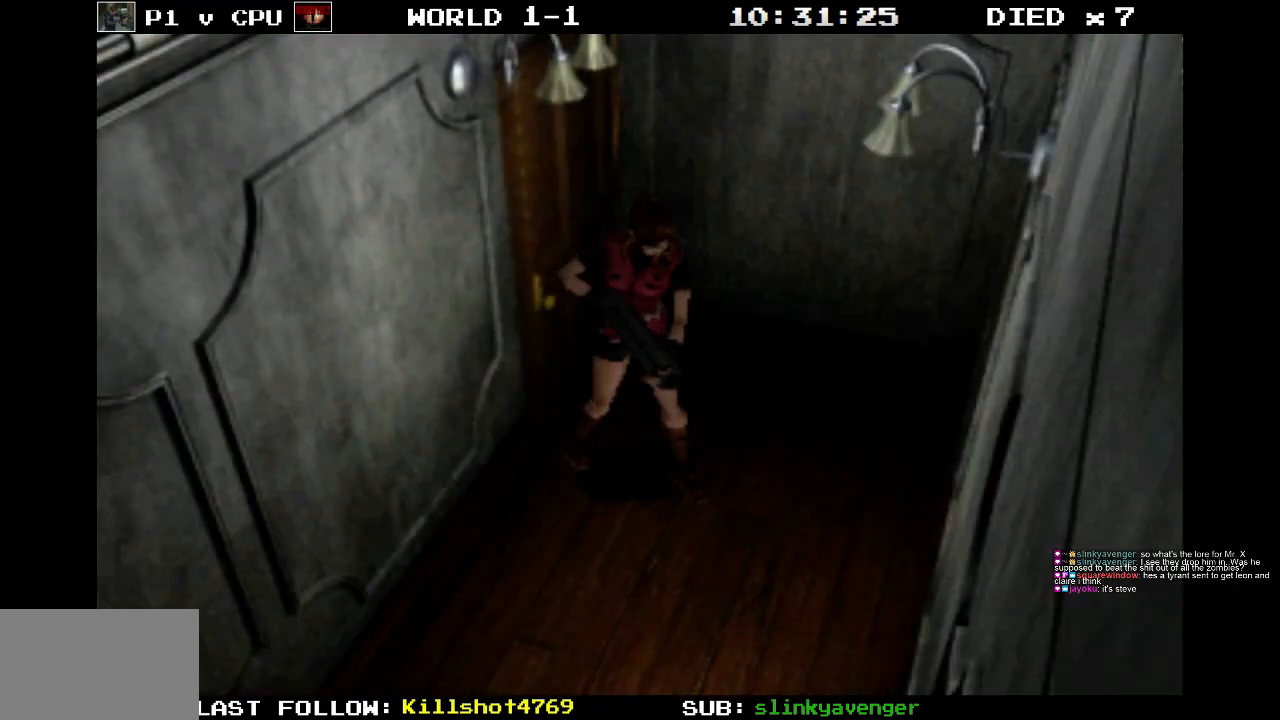
{"buttons": ["R1"], "events": [[333, "DPAD_RIGHT", "up"]]}
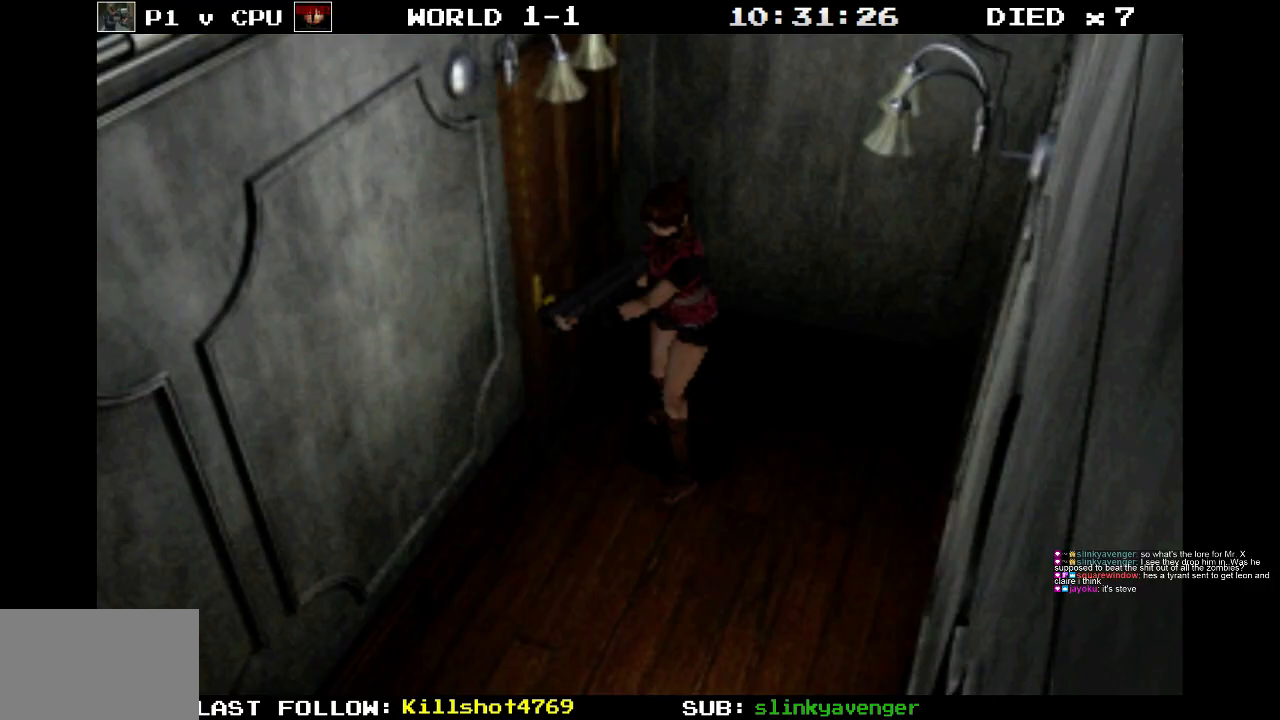
{"buttons": ["R1"], "events": [[133, "DPAD_LEFT", "down"], [317, "DPAD_LEFT", "up"]]}
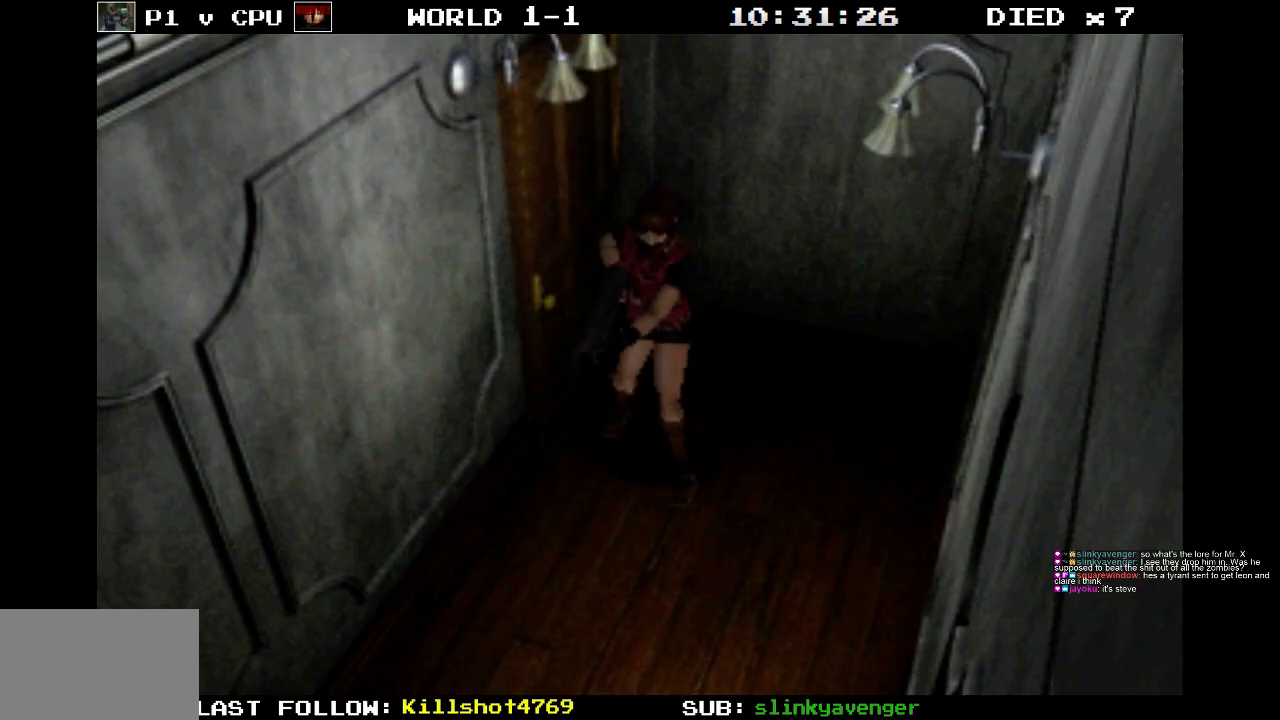
{"buttons": [], "events": [[350, "R1", "up"]]}
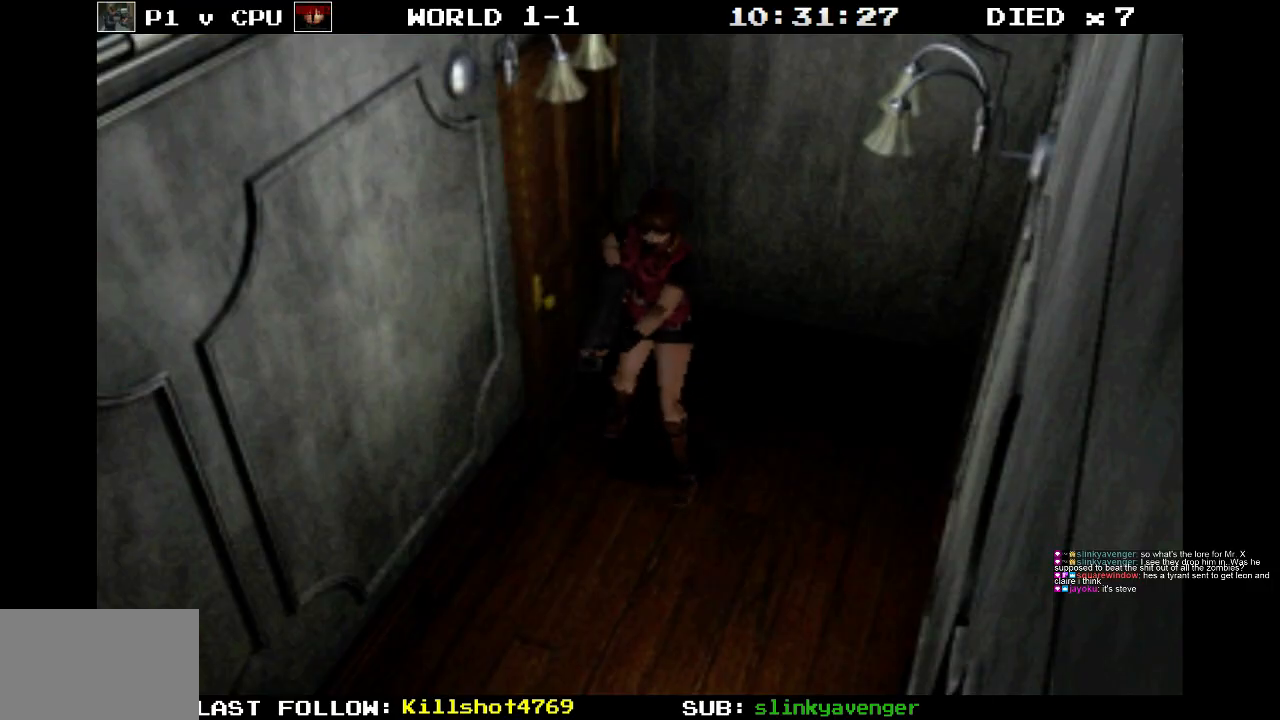
{"buttons": ["SQUARE", "DPAD_UP"], "events": [[100, "DPAD_UP", "down"], [317, "SQUARE", "down"]]}
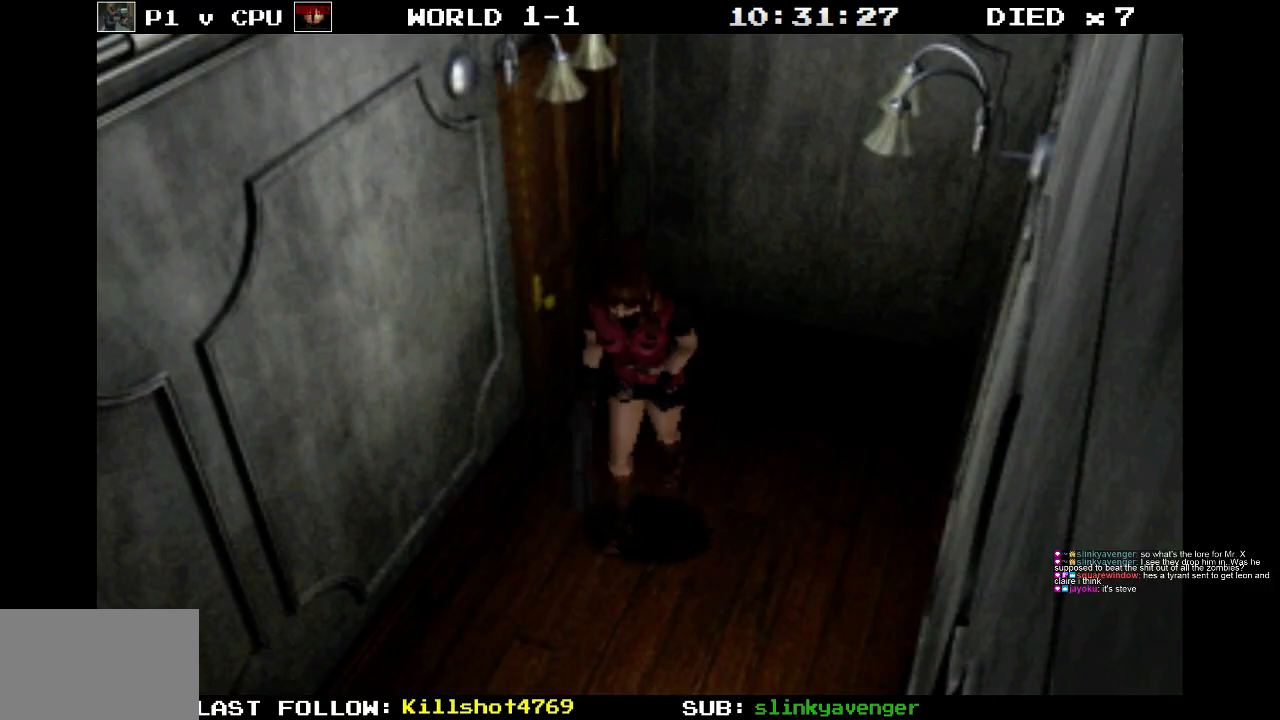
{"buttons": ["SQUARE", "DPAD_UP"], "events": []}
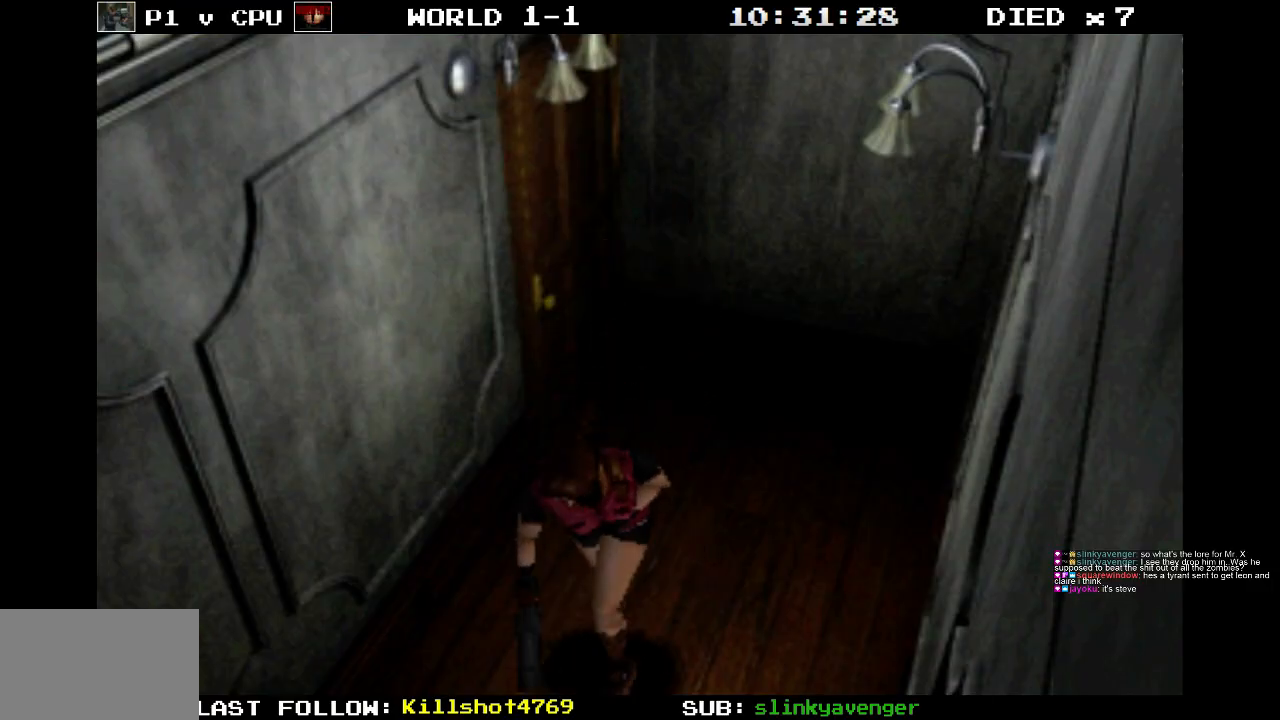
{"buttons": [], "events": [[50, "SQUARE", "up"], [100, "DPAD_UP", "up"]]}